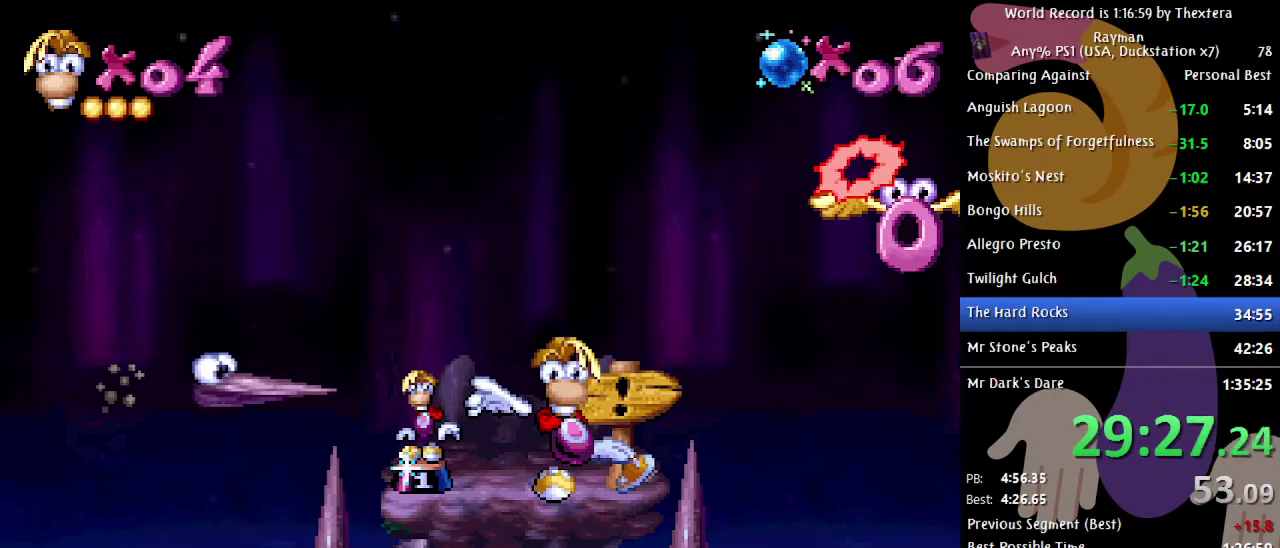
Gameplay with a controller (Xbox layout); each line is a JSON object with the inputs held at the frame after it. "events" lists button and stick changes between this image and that frame as [ms after this image, input, new state], when the widget could be followed in between. Not read: L1 L2 L3 R1 R2 R3.
{"buttons": ["DPAD_RIGHT"], "events": [[117, "DPAD_RIGHT", "down"]]}
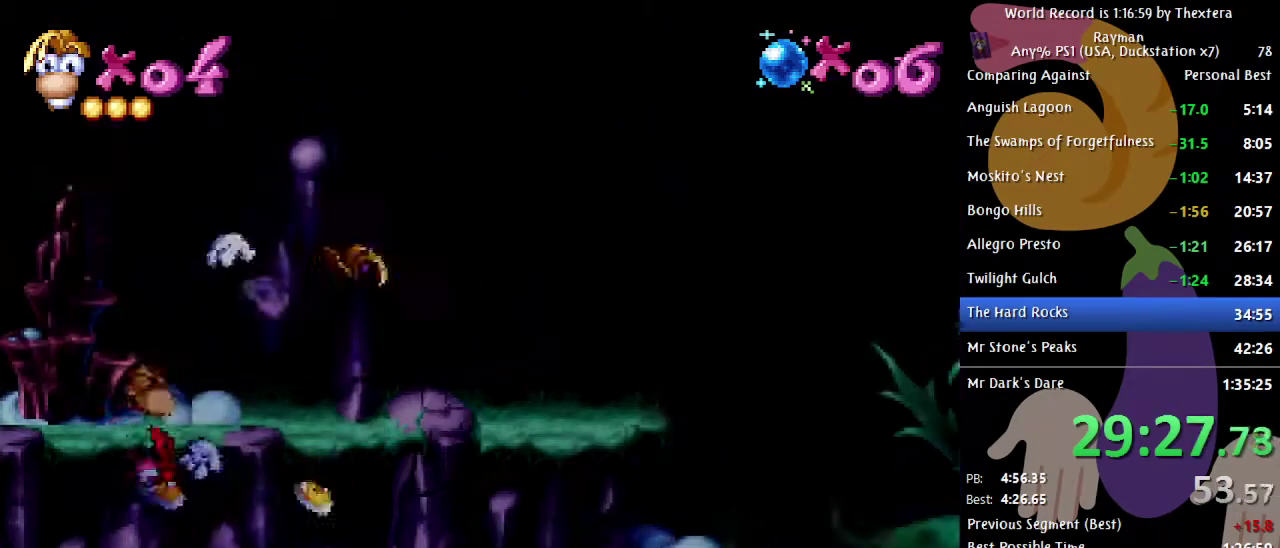
{"buttons": ["DPAD_RIGHT"], "events": []}
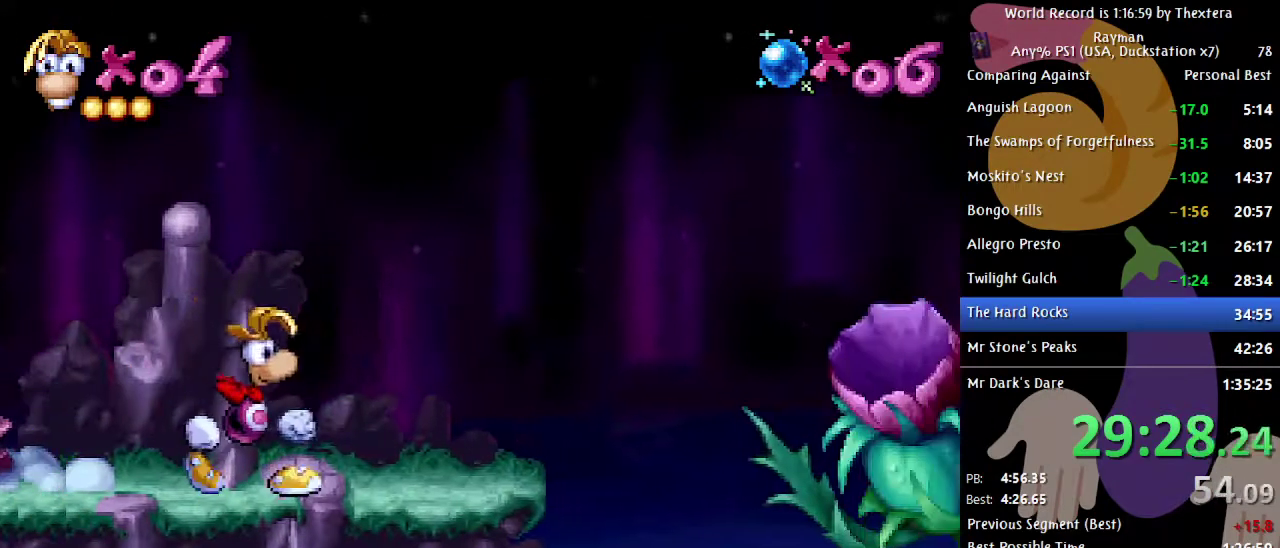
{"buttons": ["DPAD_RIGHT"], "events": []}
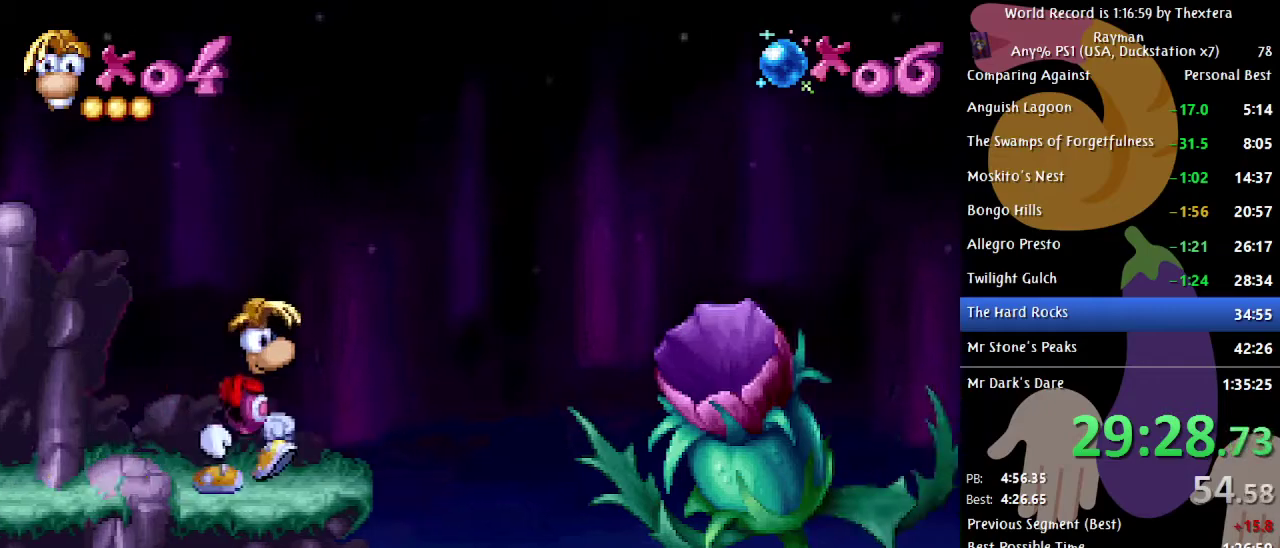
{"buttons": ["DPAD_RIGHT"], "events": []}
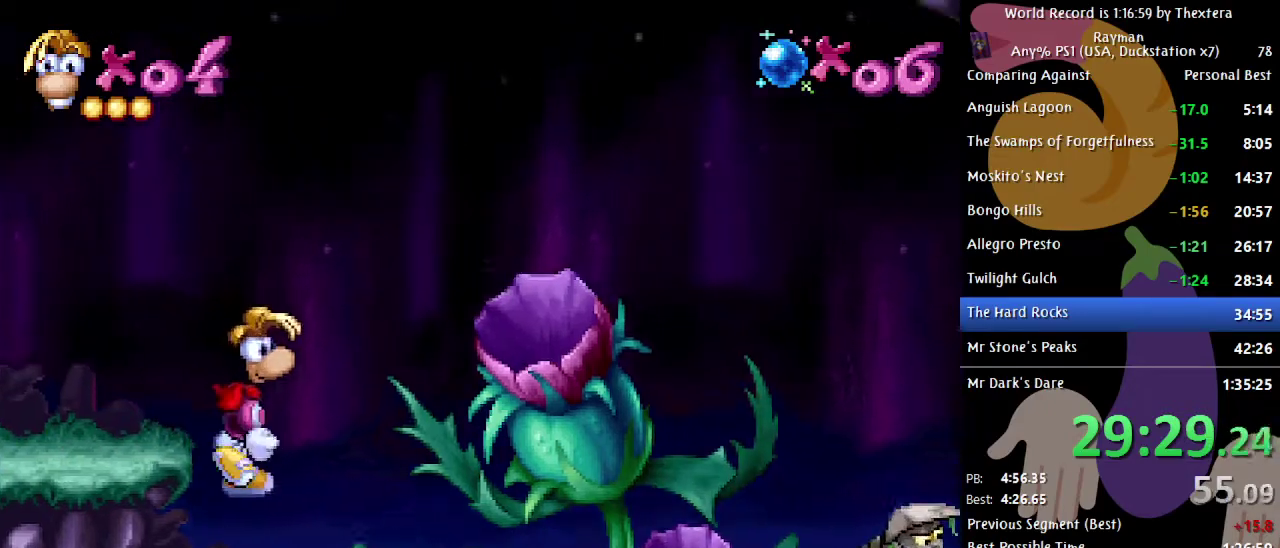
{"buttons": ["DPAD_RIGHT"], "events": []}
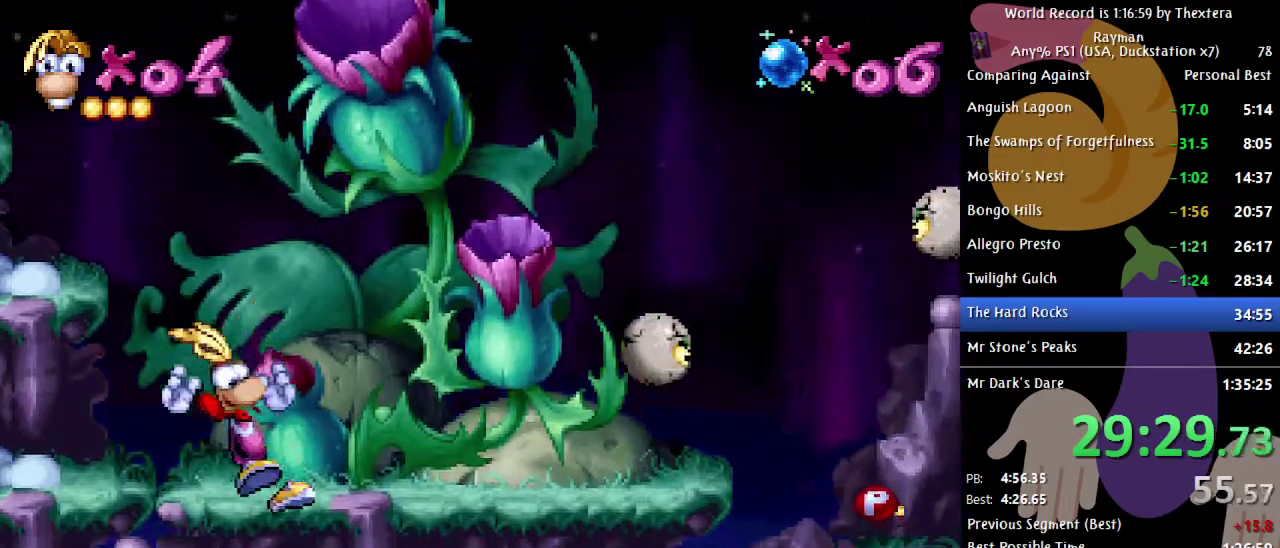
{"buttons": ["DPAD_RIGHT"], "events": []}
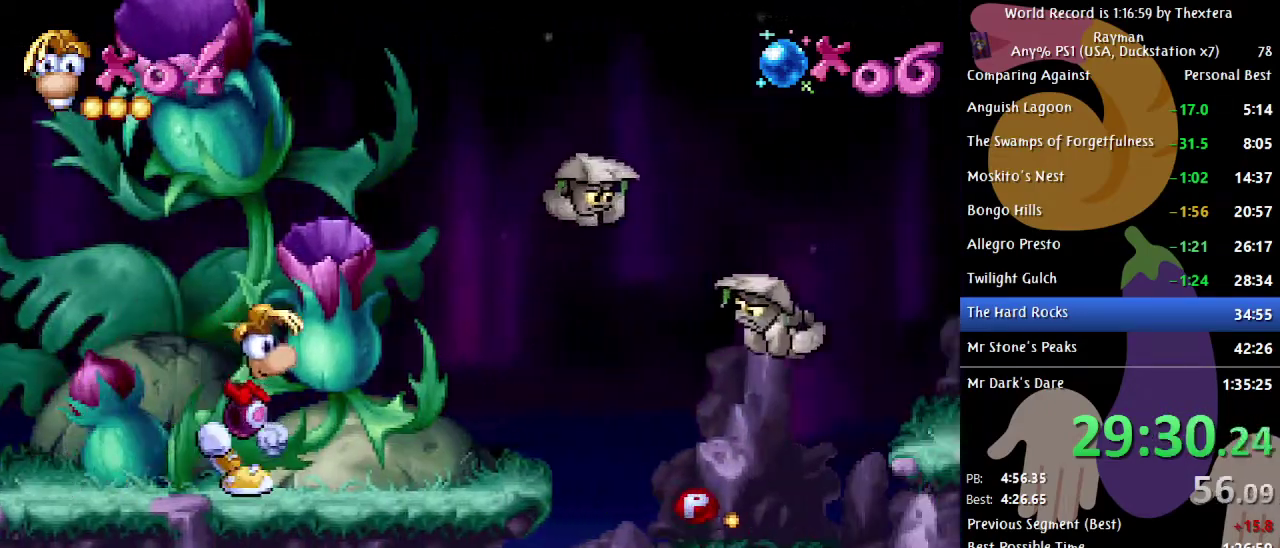
{"buttons": ["A", "DPAD_RIGHT"], "events": [[367, "A", "down"]]}
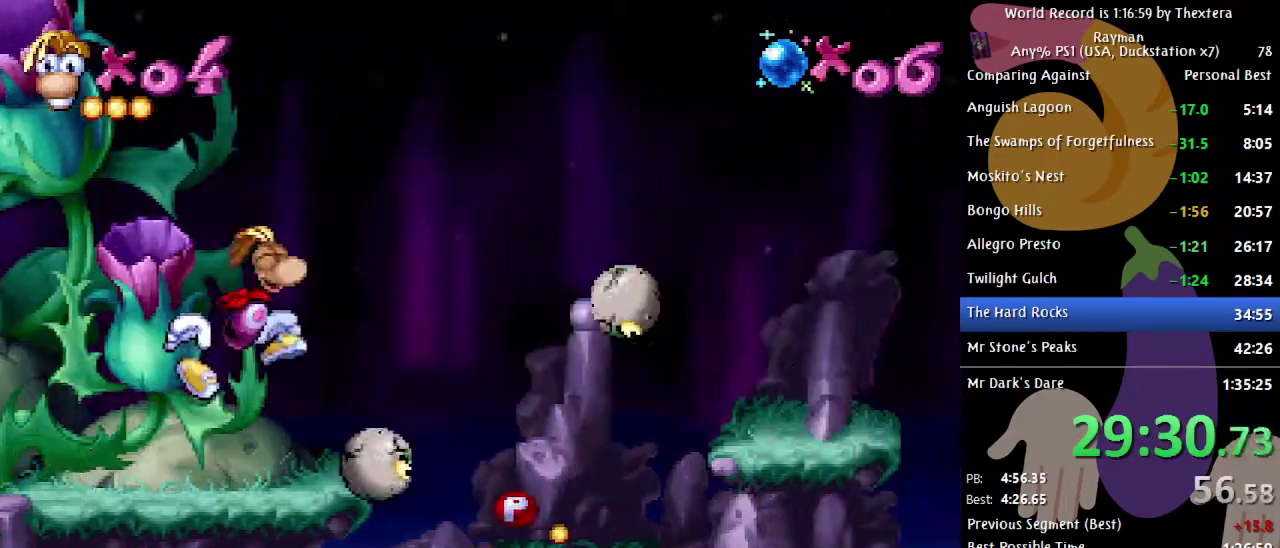
{"buttons": ["DPAD_RIGHT"], "events": [[233, "A", "up"], [300, "A", "down"], [350, "A", "up"]]}
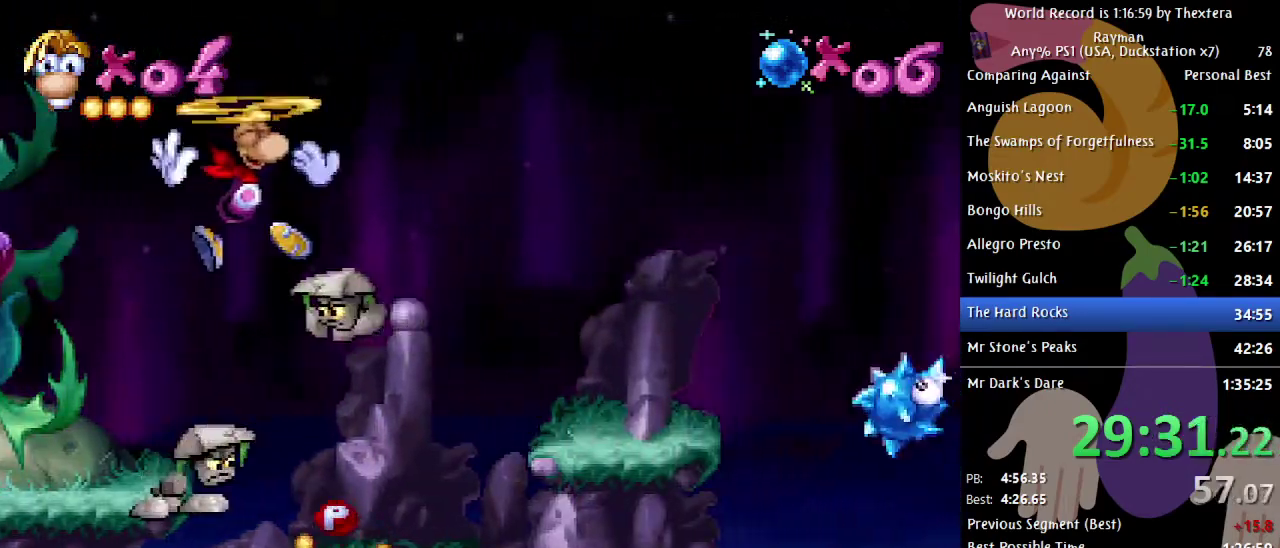
{"buttons": ["DPAD_RIGHT"], "events": []}
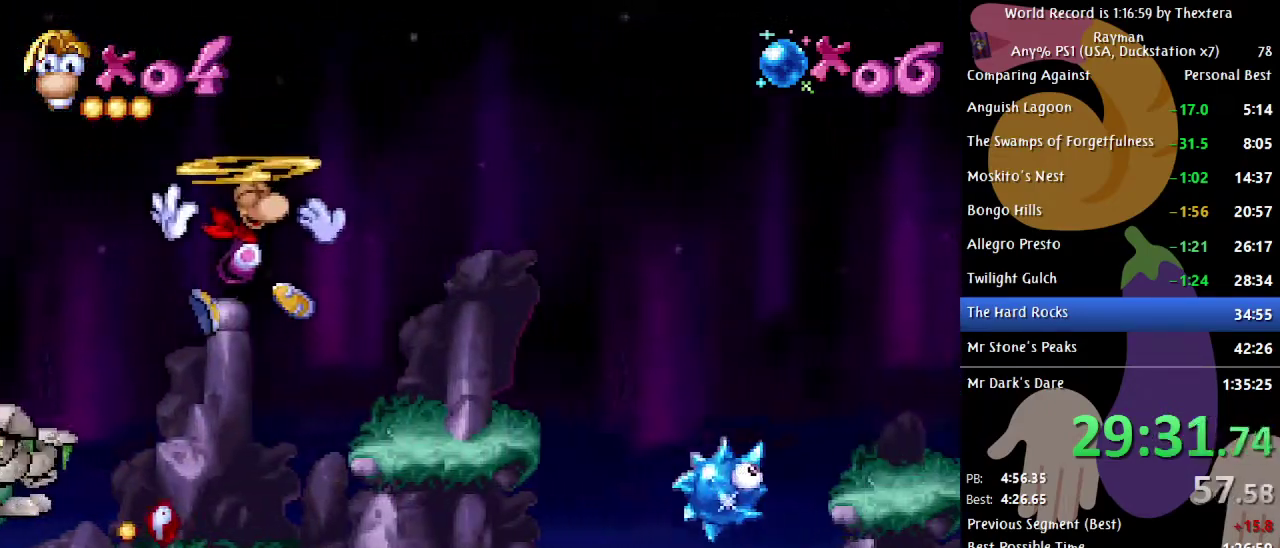
{"buttons": ["DPAD_RIGHT"], "events": []}
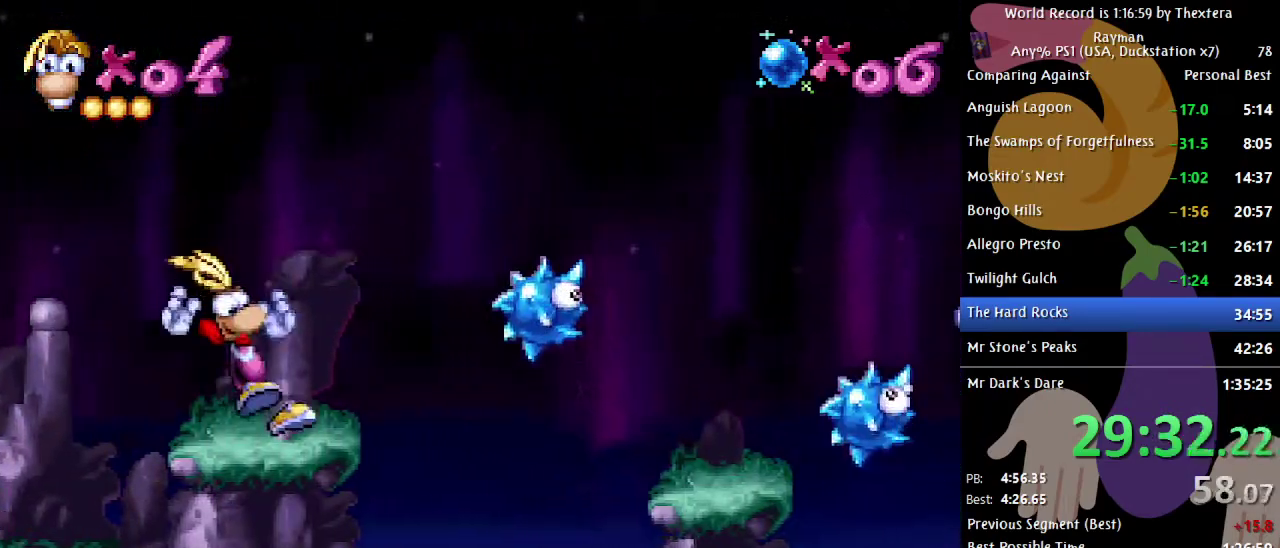
{"buttons": ["DPAD_RIGHT"], "events": [[233, "A", "down"], [450, "A", "up"]]}
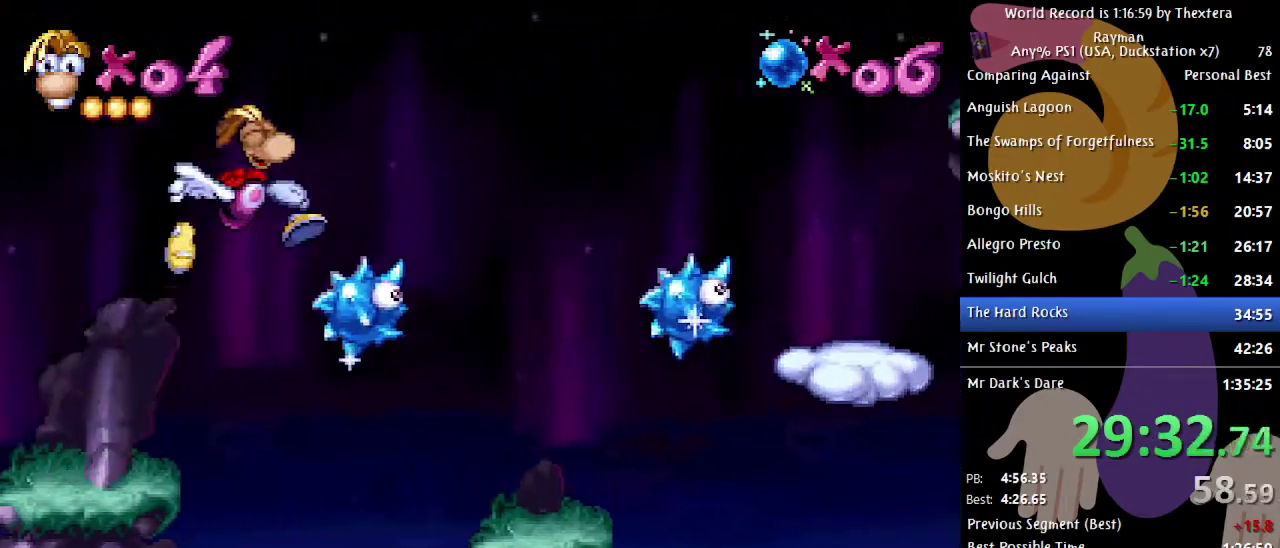
{"buttons": ["DPAD_RIGHT"], "events": []}
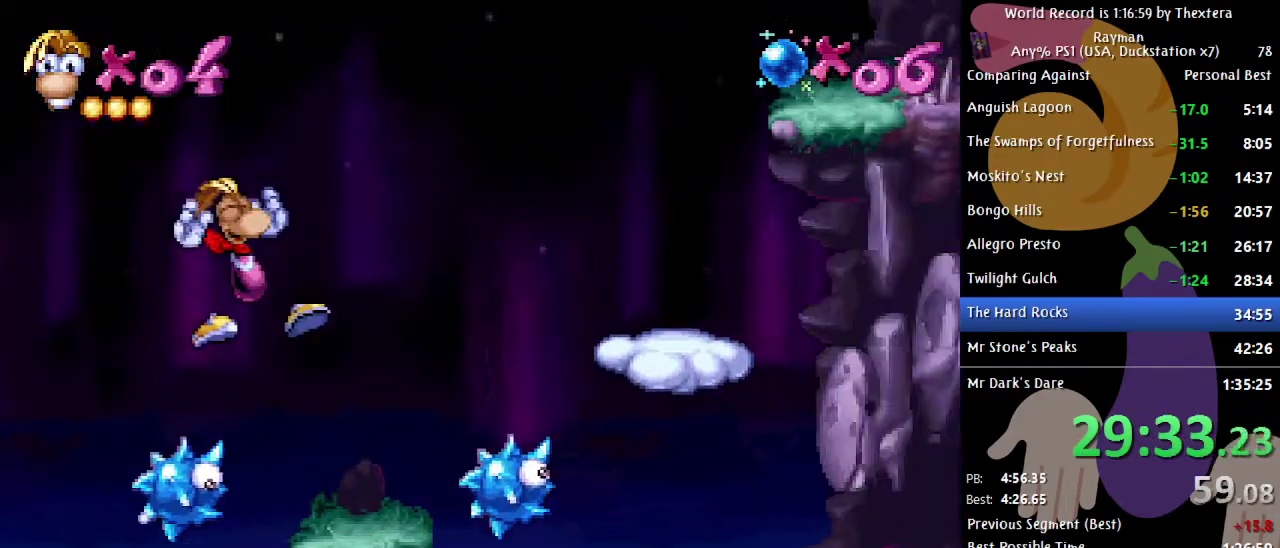
{"buttons": ["A", "DPAD_RIGHT"], "events": [[350, "A", "down"]]}
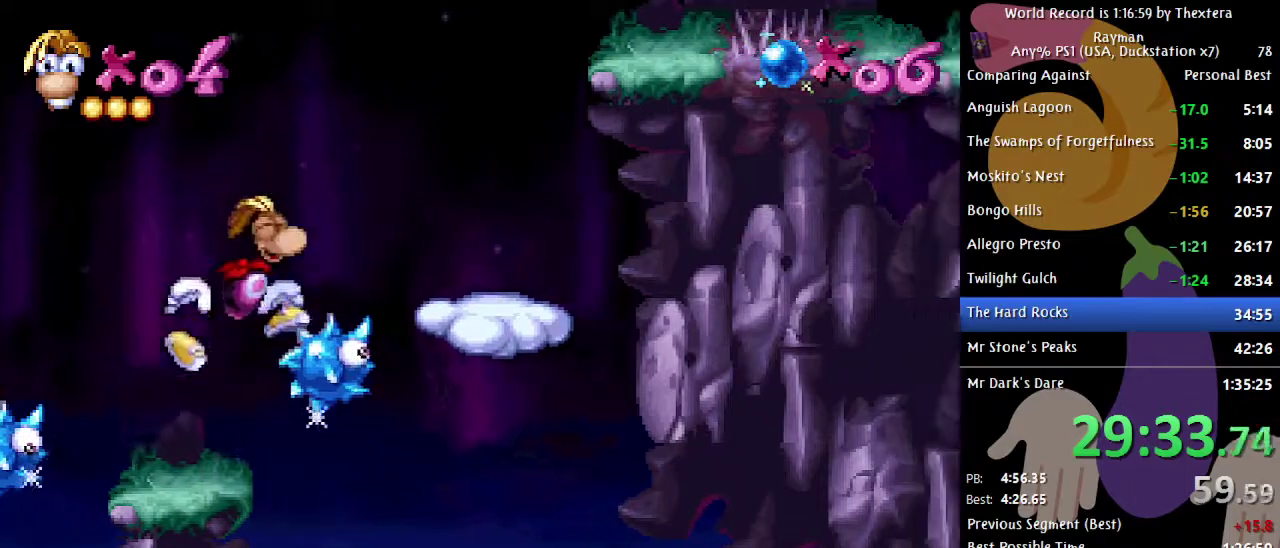
{"buttons": ["A", "DPAD_RIGHT"], "events": [[183, "A", "up"], [450, "A", "down"]]}
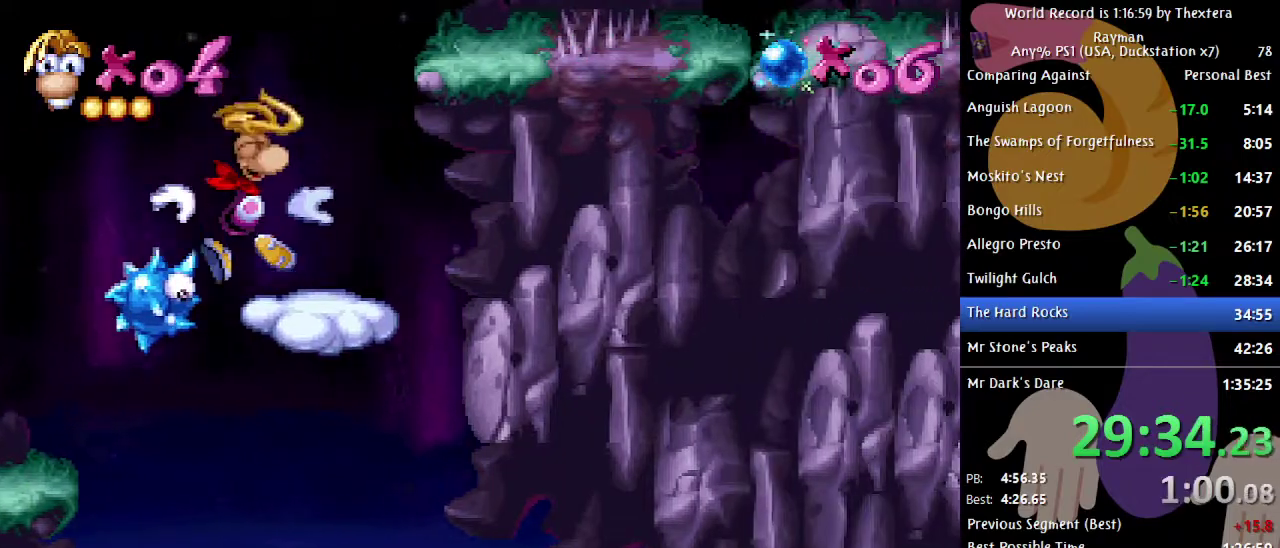
{"buttons": ["A"], "events": [[17, "A", "up"], [150, "DPAD_RIGHT", "up"], [233, "DPAD_RIGHT", "down"], [317, "DPAD_RIGHT", "up"], [467, "A", "down"]]}
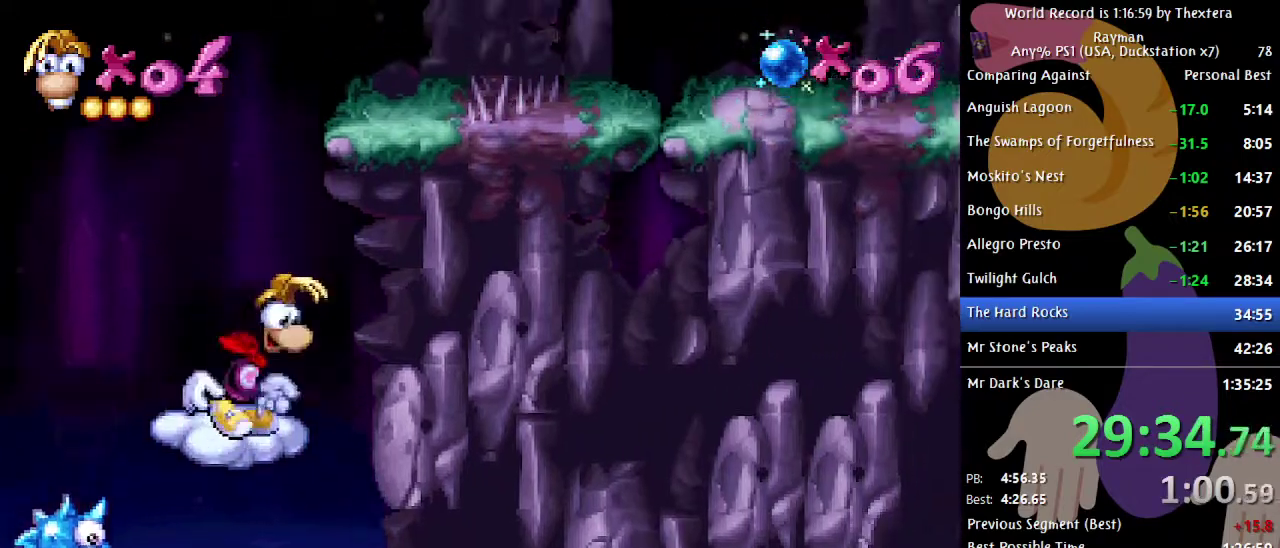
{"buttons": [], "events": [[183, "A", "up"], [250, "DPAD_RIGHT", "down"], [450, "DPAD_RIGHT", "up"]]}
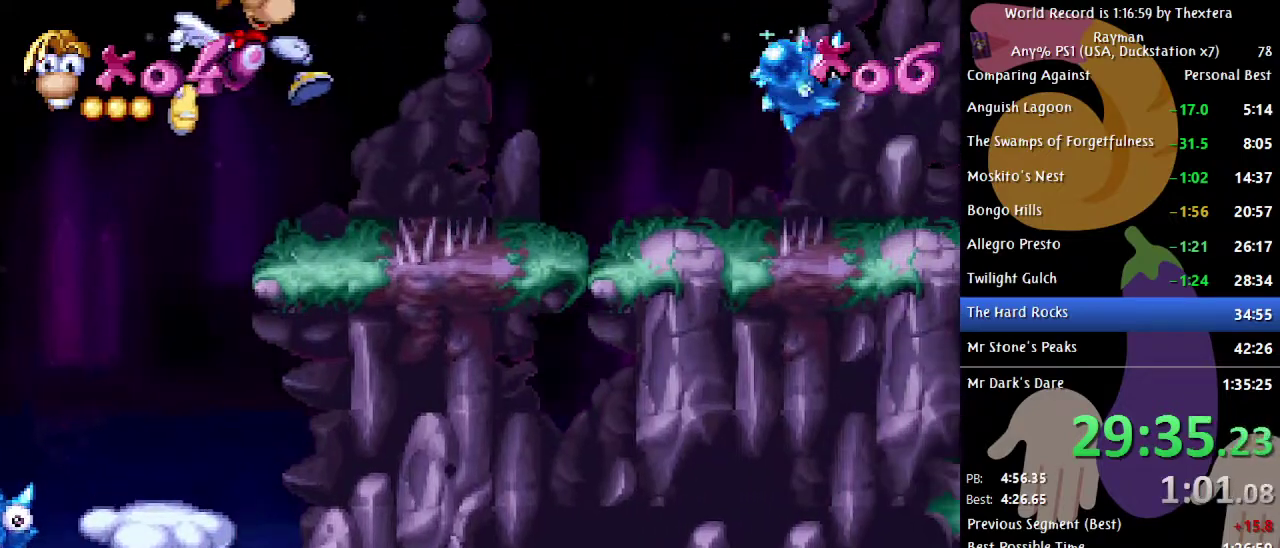
{"buttons": ["A", "DPAD_RIGHT"], "events": [[183, "DPAD_RIGHT", "down"], [450, "A", "down"]]}
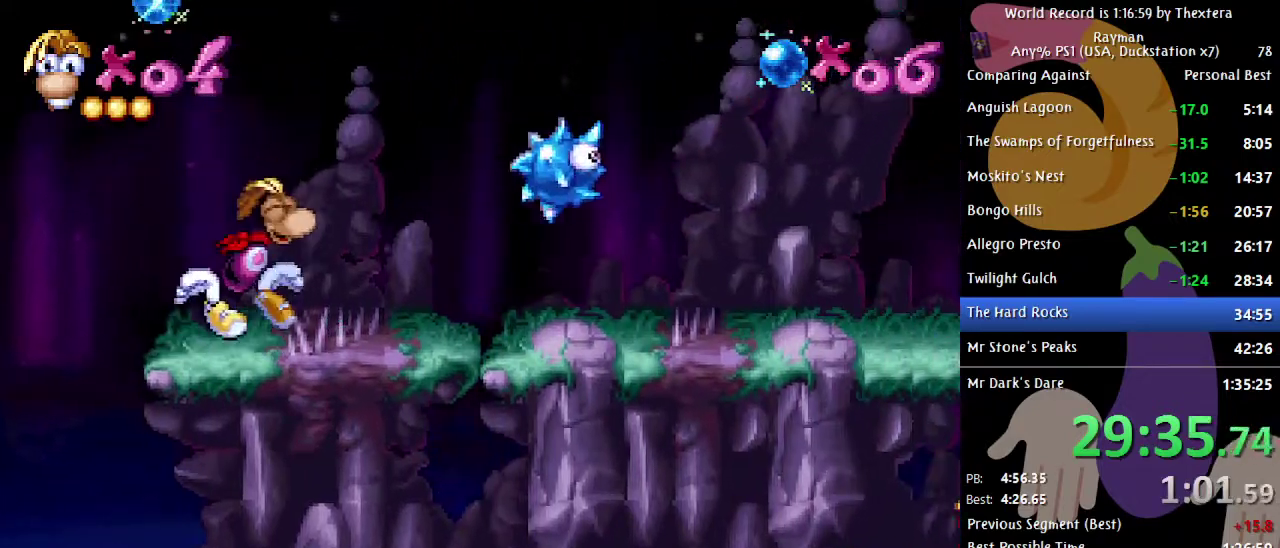
{"buttons": ["DPAD_UP"], "events": [[283, "A", "up"], [350, "A", "down"], [417, "A", "up"], [417, "DPAD_UP", "down"], [433, "DPAD_RIGHT", "up"]]}
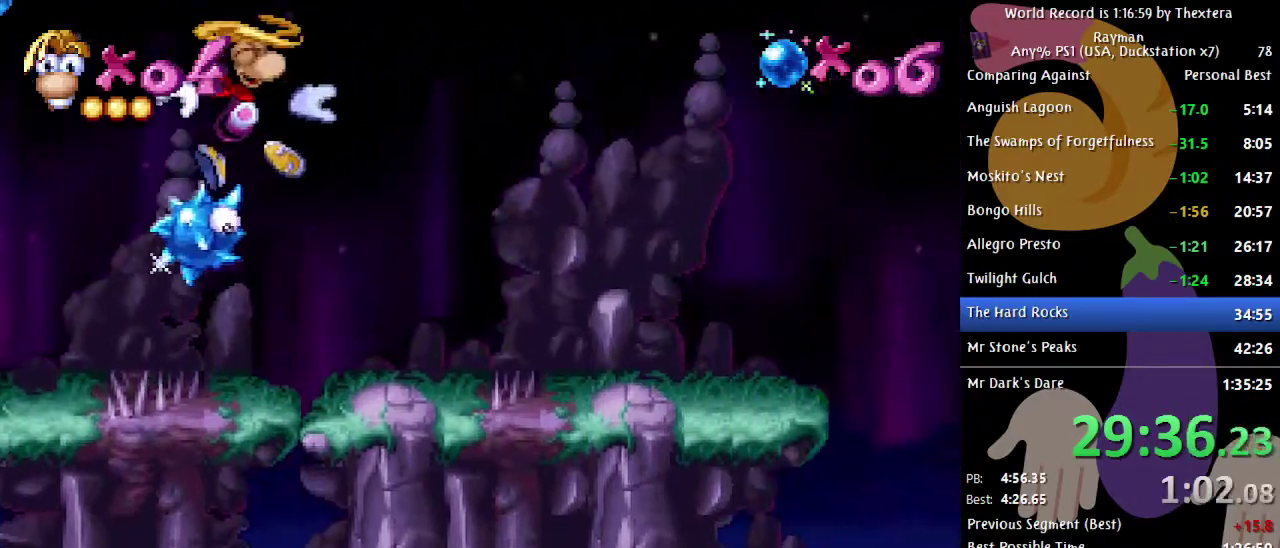
{"buttons": ["DPAD_UP"], "events": []}
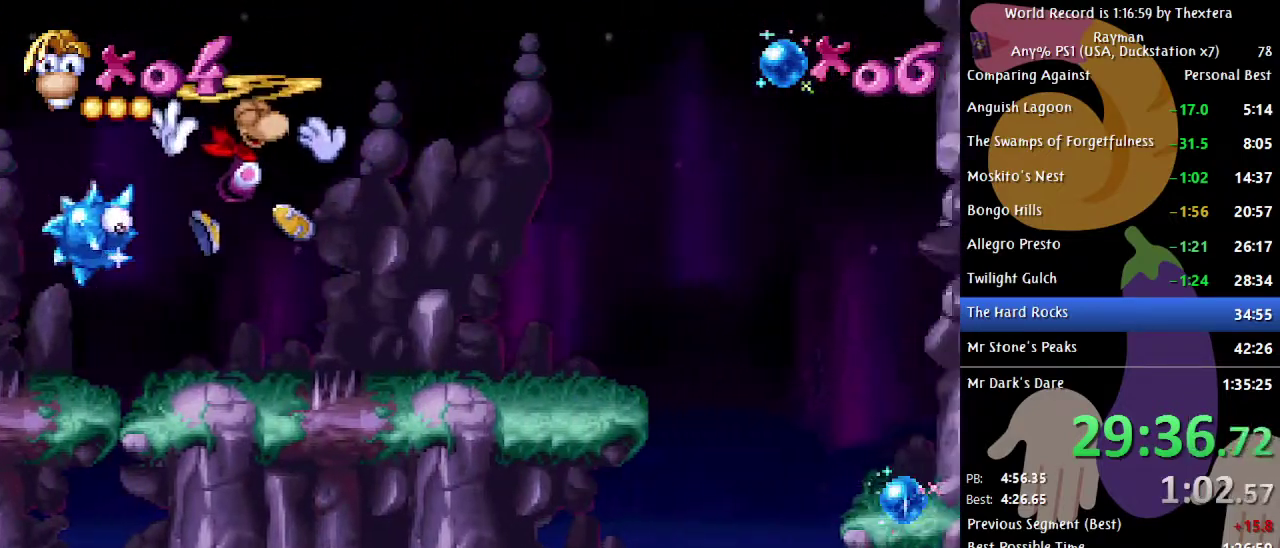
{"buttons": ["DPAD_RIGHT"], "events": [[450, "DPAD_RIGHT", "down"], [500, "DPAD_UP", "up"]]}
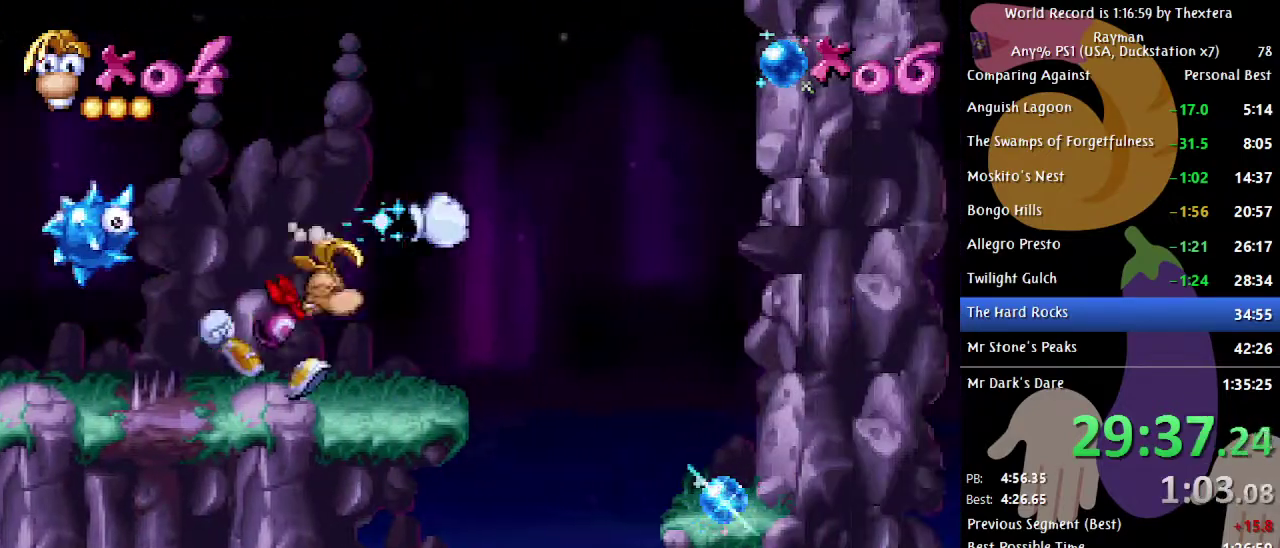
{"buttons": ["DPAD_RIGHT"], "events": []}
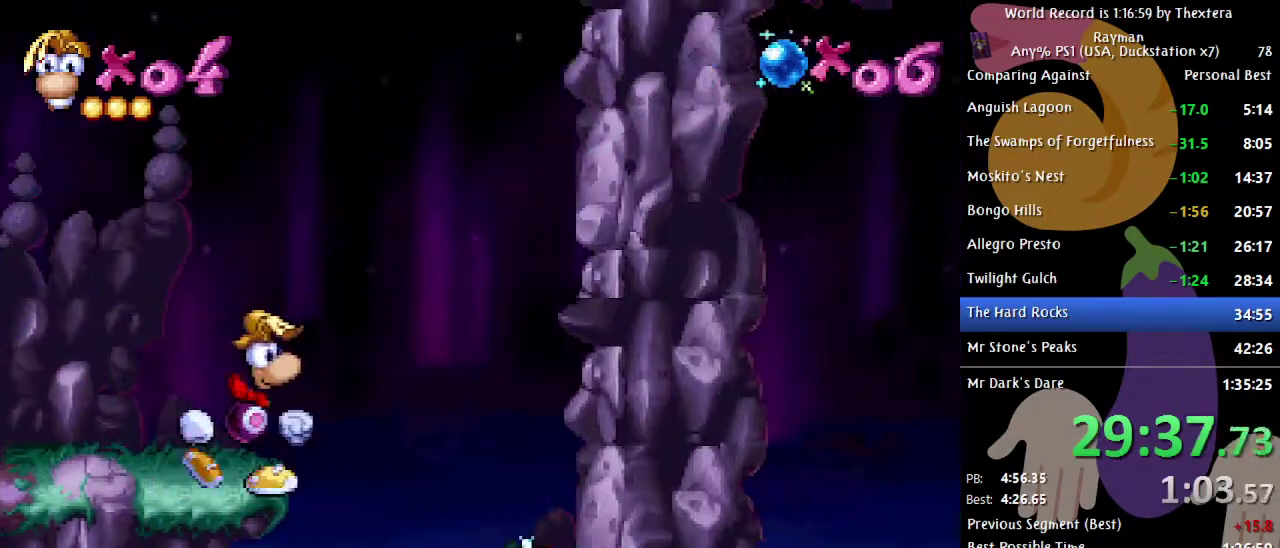
{"buttons": ["DPAD_LEFT"], "events": [[333, "DPAD_RIGHT", "up"], [383, "DPAD_LEFT", "down"]]}
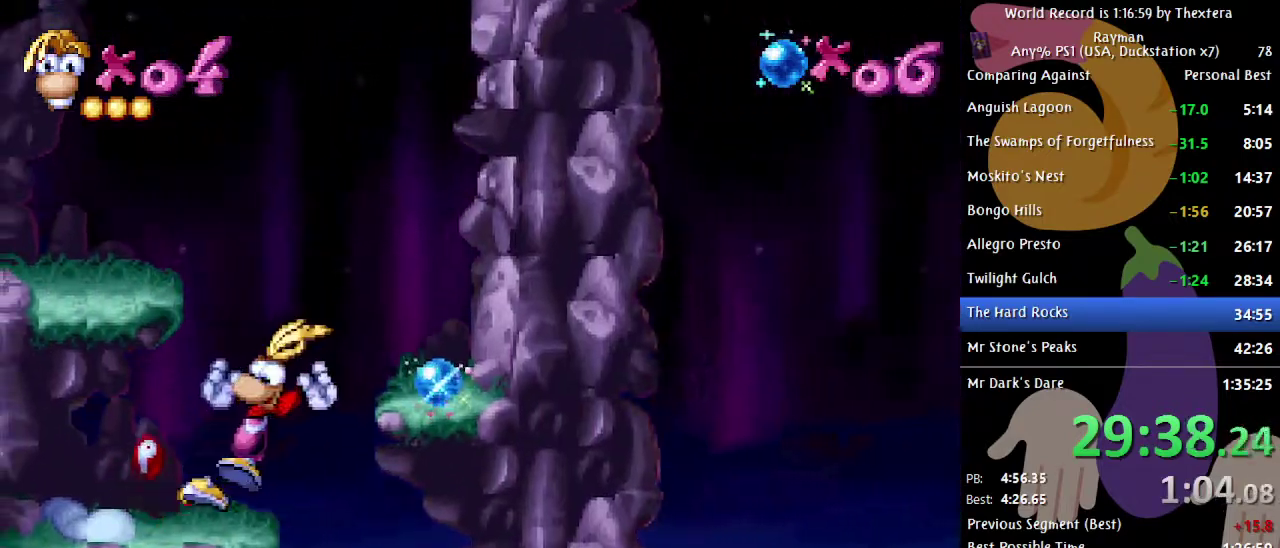
{"buttons": ["A", "DPAD_LEFT"], "events": [[400, "A", "down"]]}
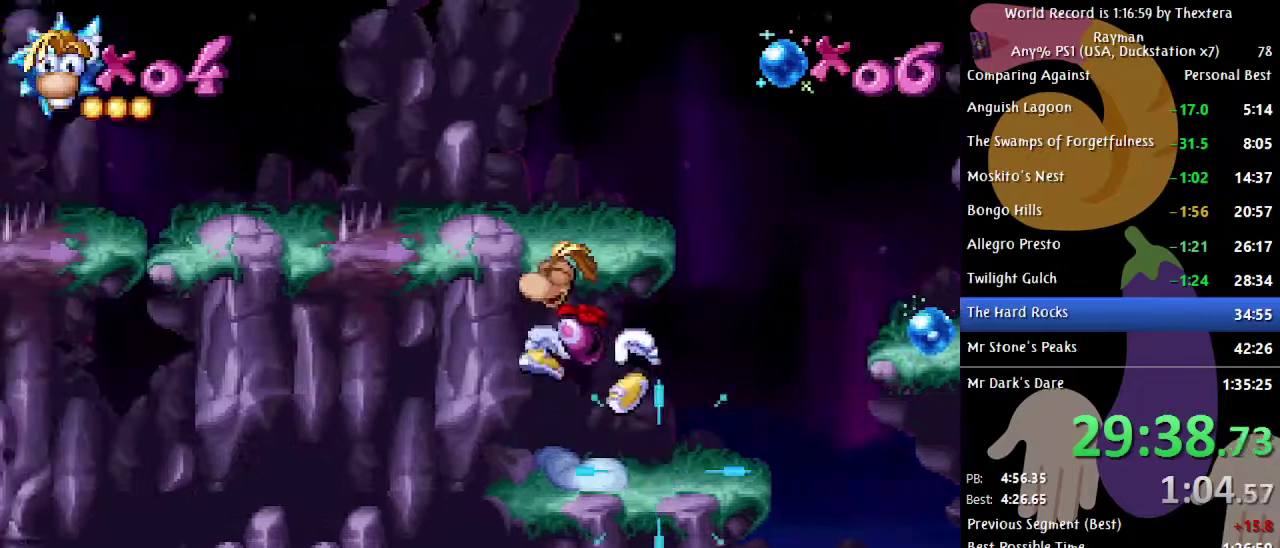
{"buttons": ["DPAD_LEFT"], "events": [[100, "A", "up"], [133, "DPAD_LEFT", "up"], [333, "DPAD_LEFT", "down"]]}
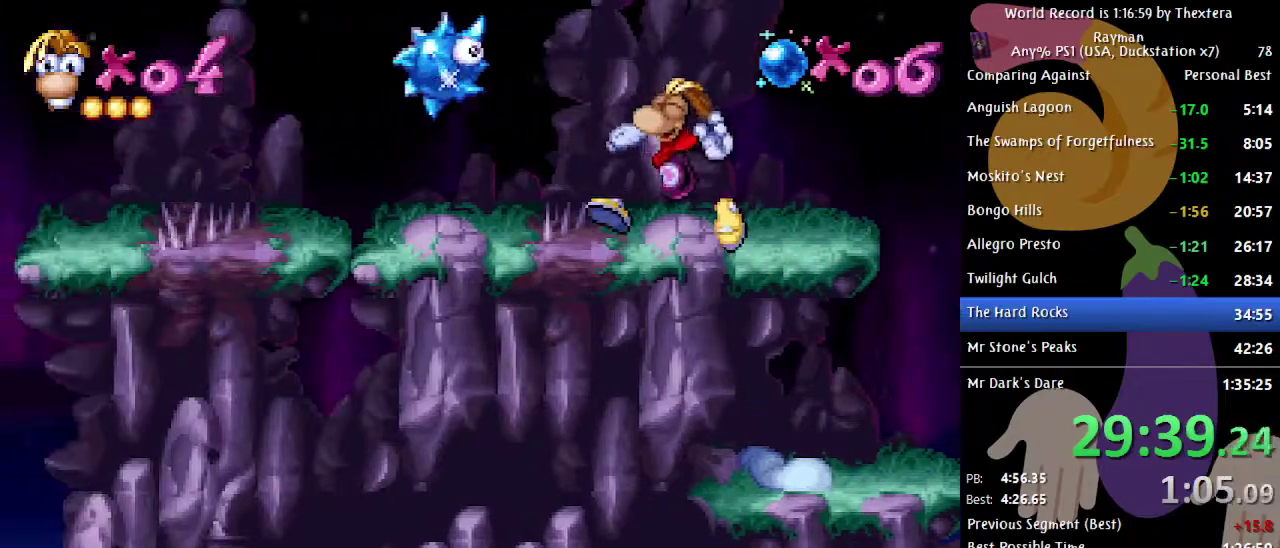
{"buttons": ["DPAD_LEFT"], "events": [[17, "A", "down"], [333, "A", "up"], [400, "A", "down"], [483, "A", "up"]]}
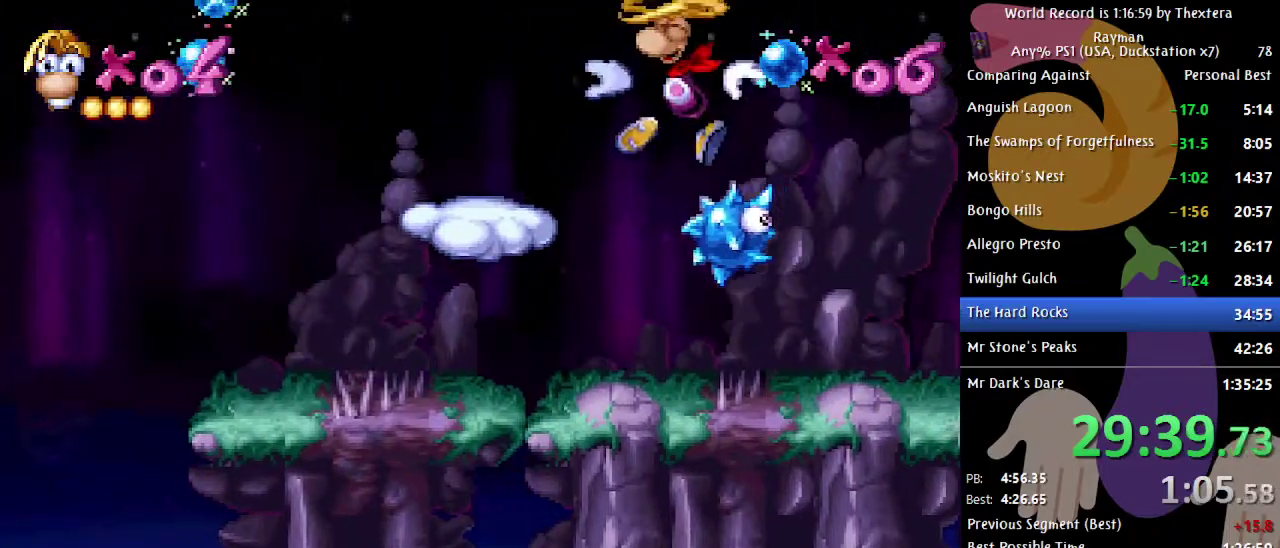
{"buttons": ["DPAD_LEFT"], "events": []}
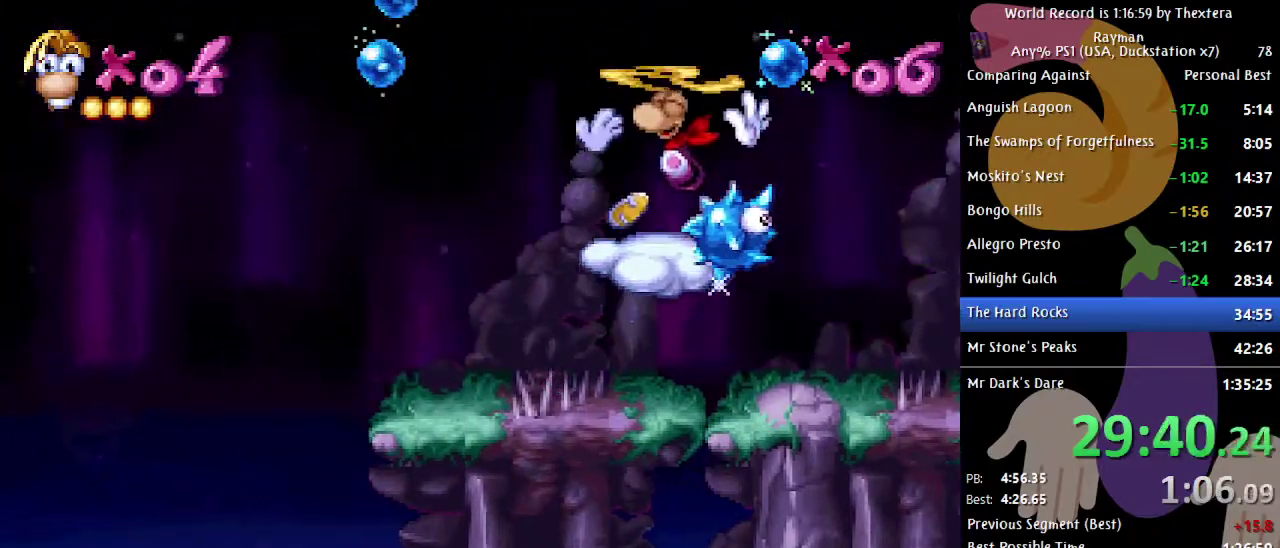
{"buttons": [], "events": [[150, "DPAD_LEFT", "up"]]}
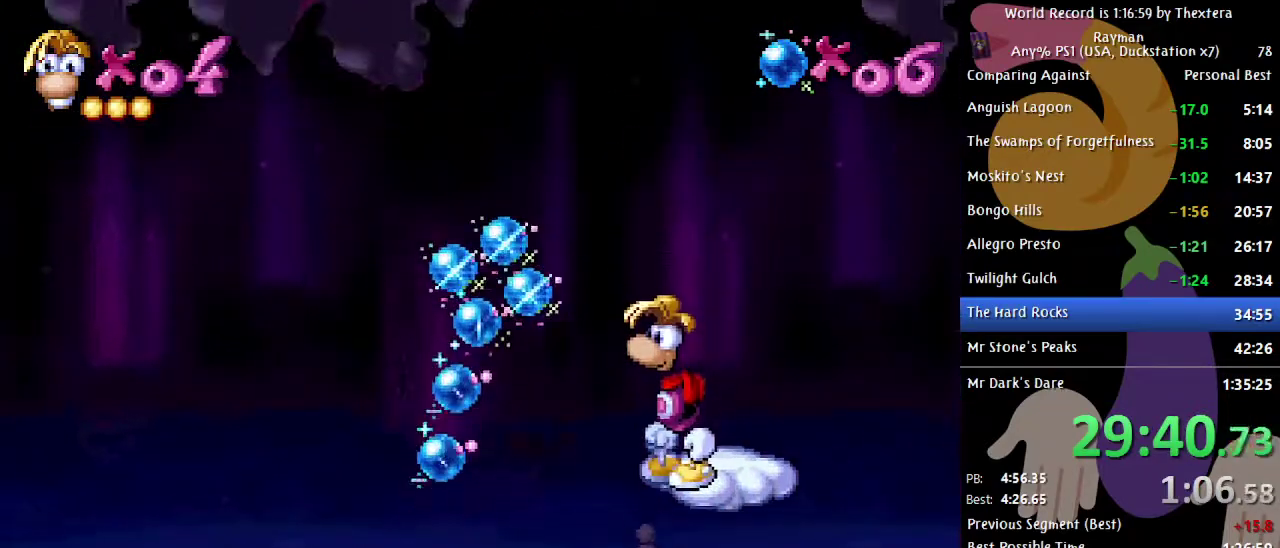
{"buttons": ["A"], "events": [[417, "A", "down"]]}
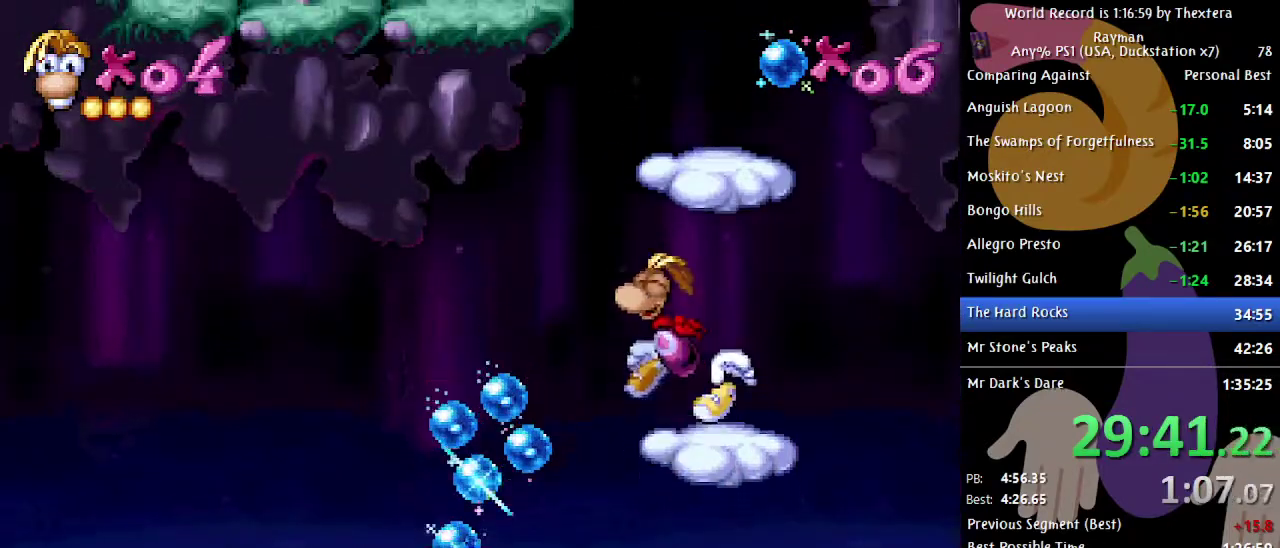
{"buttons": [], "events": [[333, "A", "up"]]}
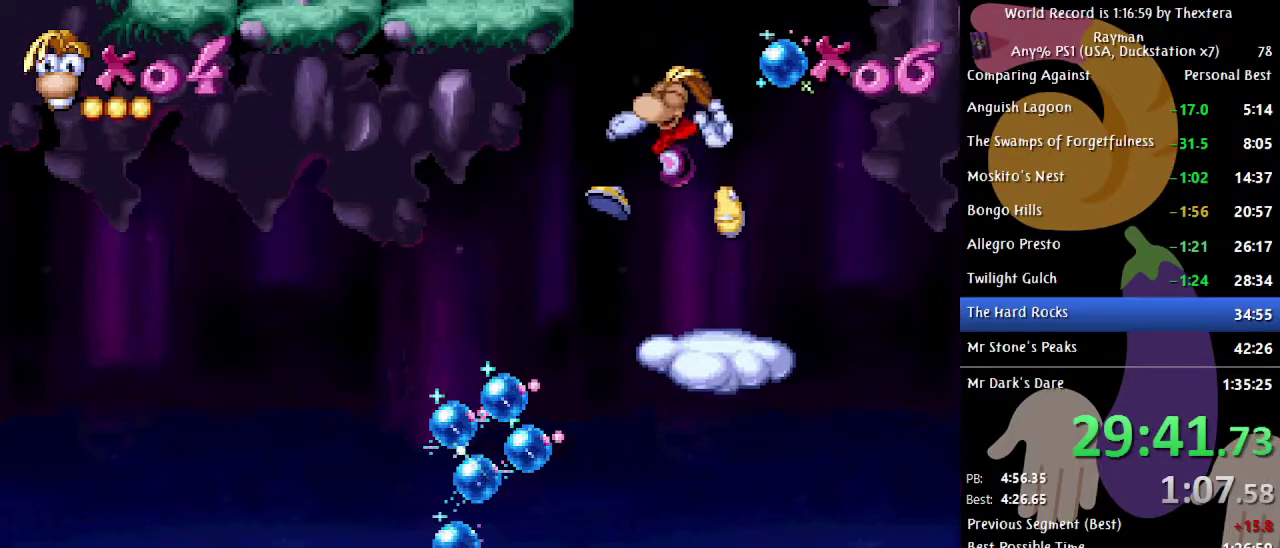
{"buttons": [], "events": []}